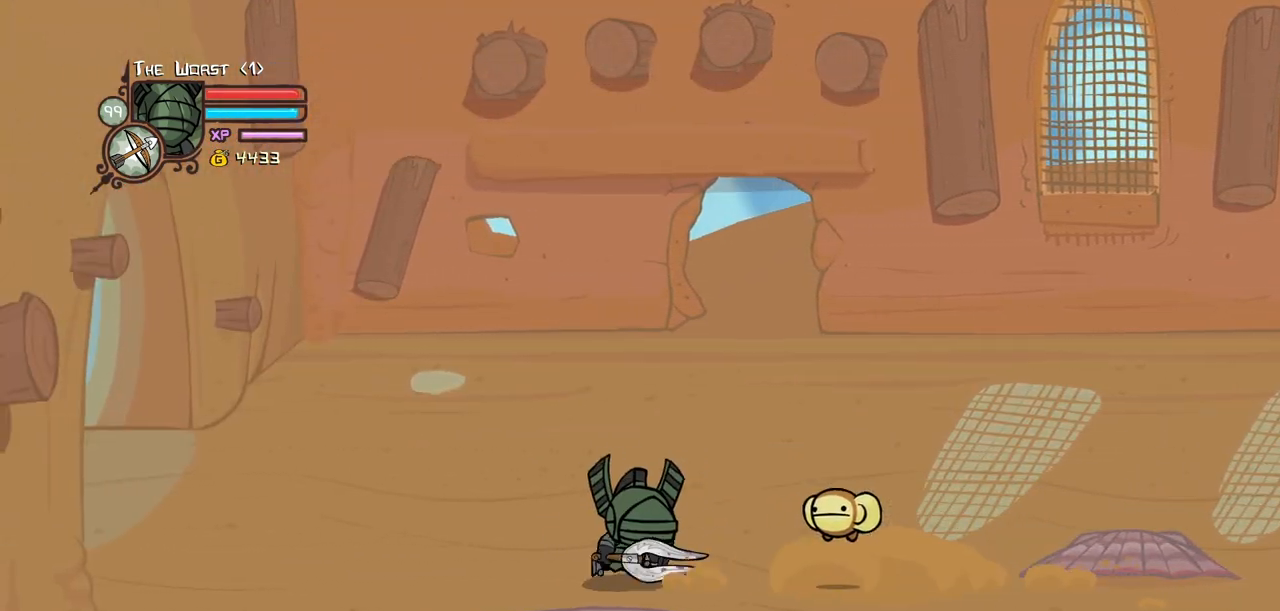
Gameplay with keyboard; each line is a JSON object with the keys held at the frame after it. "events" lists presses ("down") and releases ("up") of "block", "down", "heavy", "item", "iteml", "itemr", "jump", "left", "light", "magic", "right" and "up" between this image and that frame as [ms after this image, input, new state], when the widget could be followed in between. No other keys are recorded. Mouse input is not recorded. Key names are as the overlay labels them; some are game actions (e.g. jump) rather than physical keys.
{"keys": ["right"], "events": []}
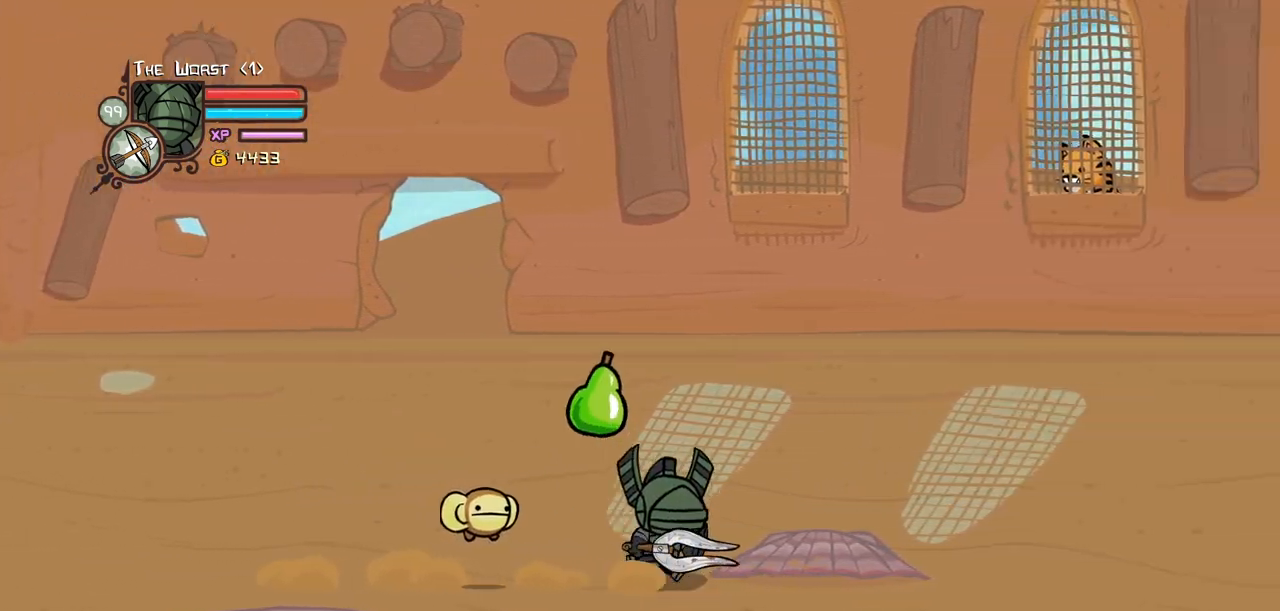
{"keys": ["left"], "events": [[117, "left", "down"], [217, "right", "up"]]}
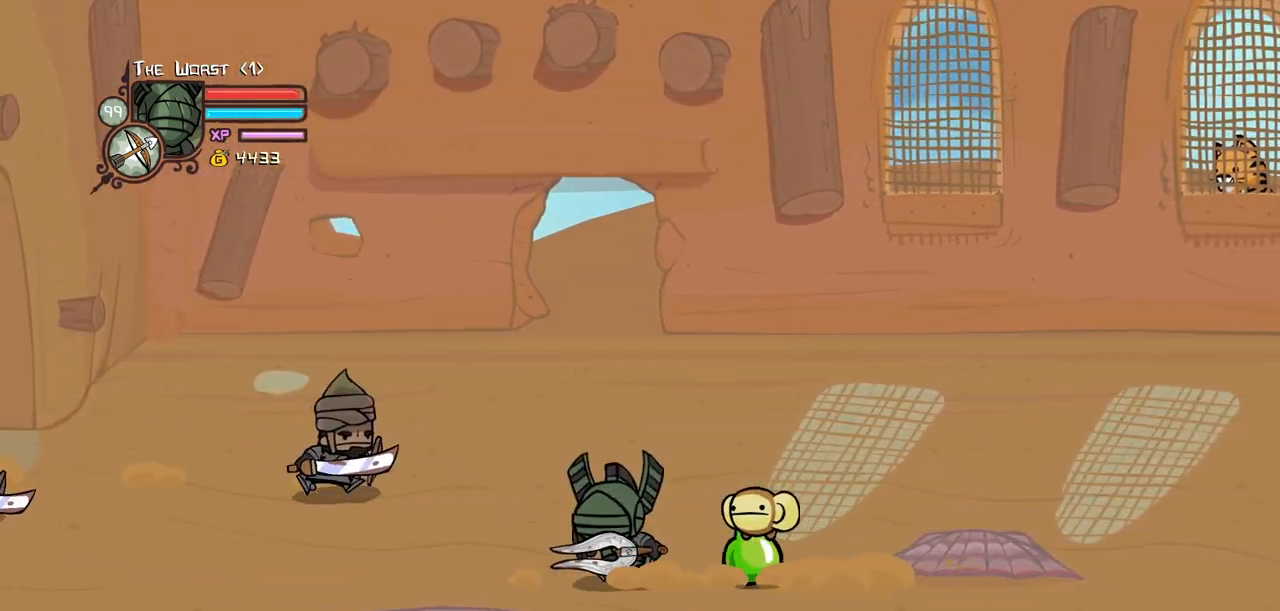
{"keys": ["jump", "left"], "events": [[84, "right", "down"], [134, "left", "up"], [367, "left", "down"], [367, "up", "down"], [417, "jump", "down"], [417, "right", "up"], [417, "up", "up"]]}
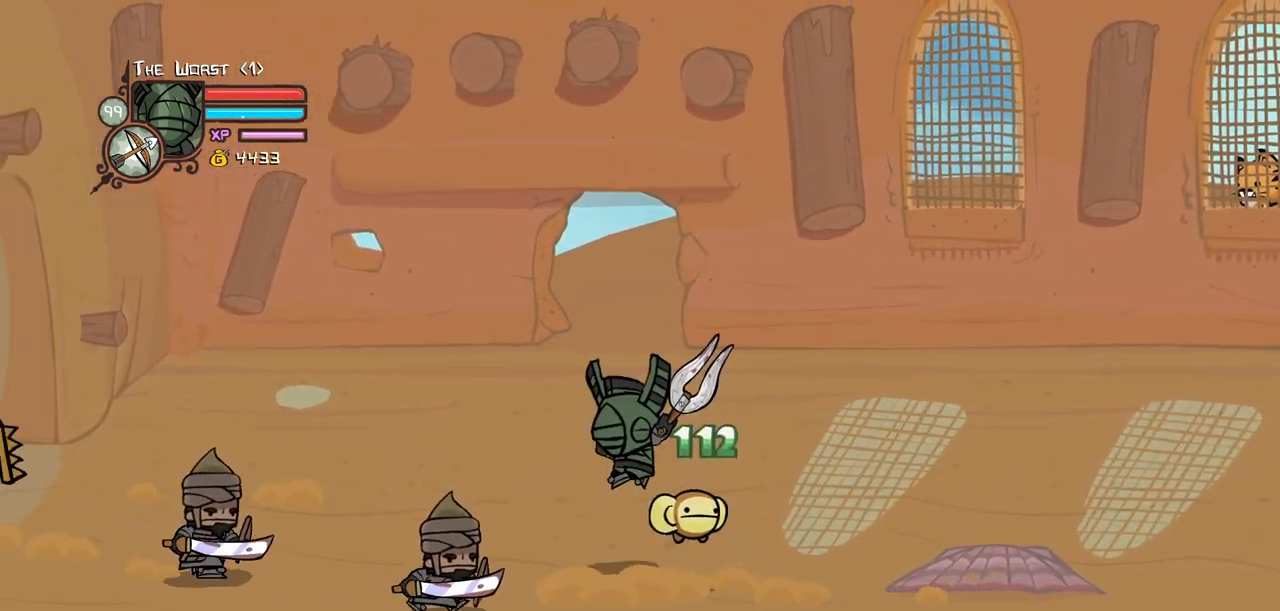
{"keys": ["right", "up"], "events": [[17, "heavy", "down"], [100, "jump", "up"], [200, "heavy", "up"], [434, "up", "down"], [484, "left", "up"], [484, "right", "down"]]}
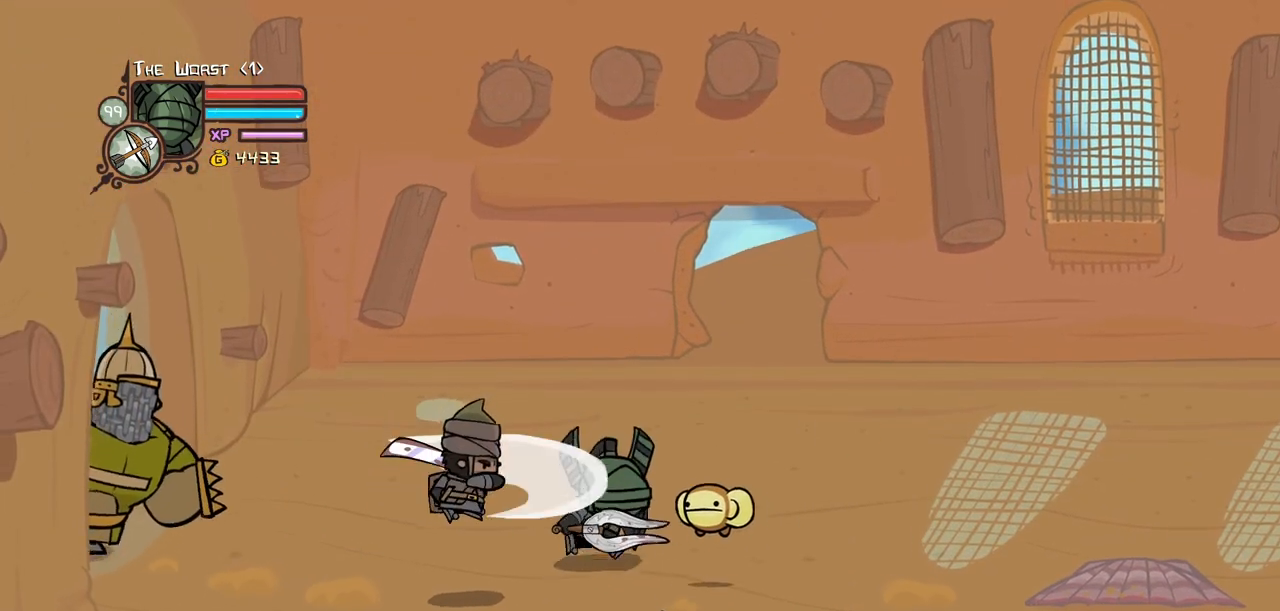
{"keys": ["down", "jump", "light", "right"], "events": [[67, "left", "down"], [117, "right", "up"], [117, "up", "up"], [350, "down", "down"], [400, "jump", "down"], [400, "right", "down"], [450, "left", "up"], [450, "light", "down"]]}
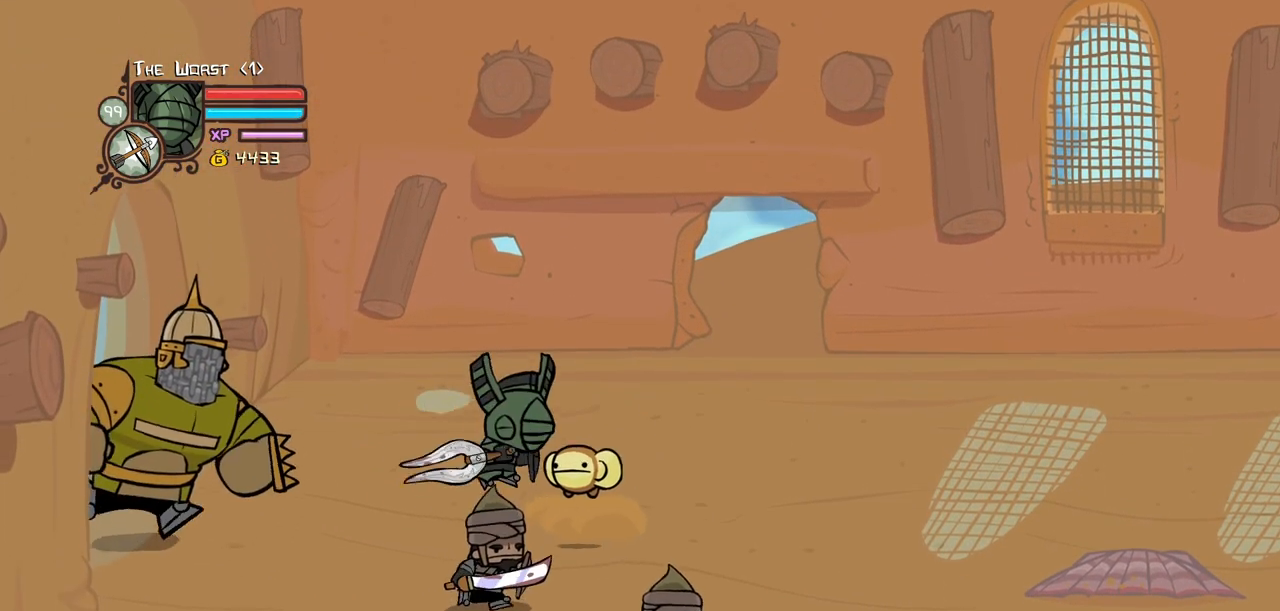
{"keys": ["up"], "events": [[50, "down", "up"], [50, "right", "up"], [84, "jump", "up"], [84, "light", "up"], [184, "light", "down"], [317, "light", "up"], [317, "right", "down"], [417, "up", "down"], [467, "right", "up"]]}
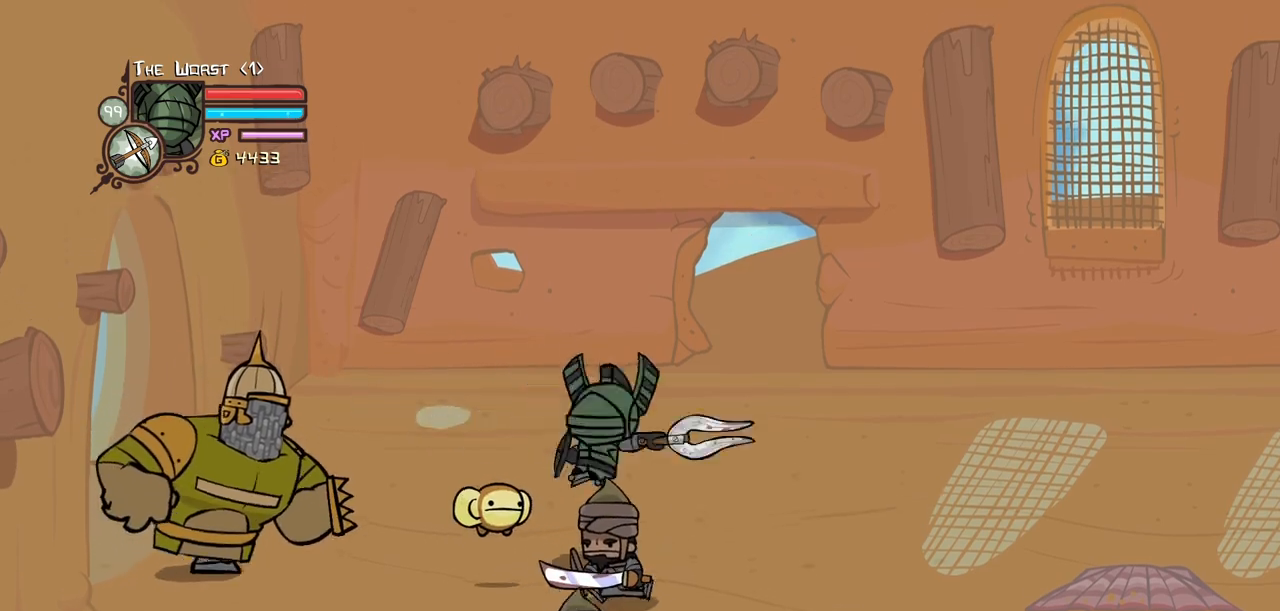
{"keys": ["right"], "events": [[17, "left", "down"], [200, "up", "up"], [250, "down", "down"], [300, "jump", "down"], [300, "left", "up"], [300, "right", "down"], [334, "down", "up"], [334, "light", "down"], [434, "jump", "up"], [484, "light", "up"]]}
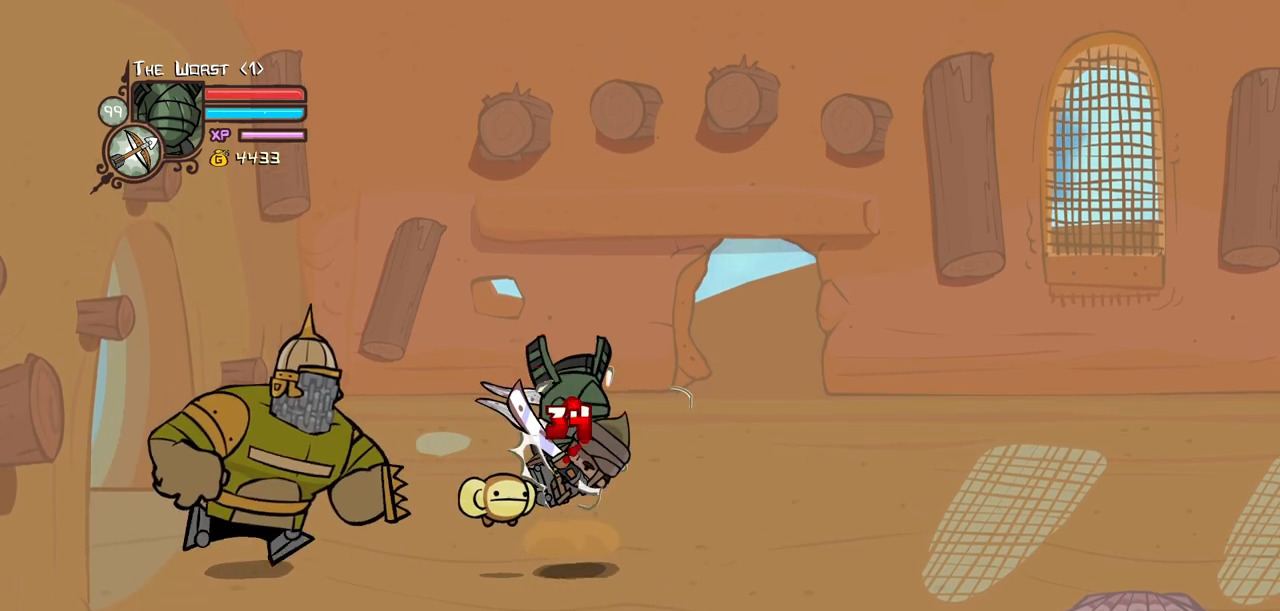
{"keys": ["light", "right"], "events": [[34, "light", "down"], [67, "right", "up"], [217, "light", "up"], [267, "light", "down"], [267, "right", "down"], [400, "right", "up"], [450, "light", "up"], [450, "right", "down"], [500, "light", "down"]]}
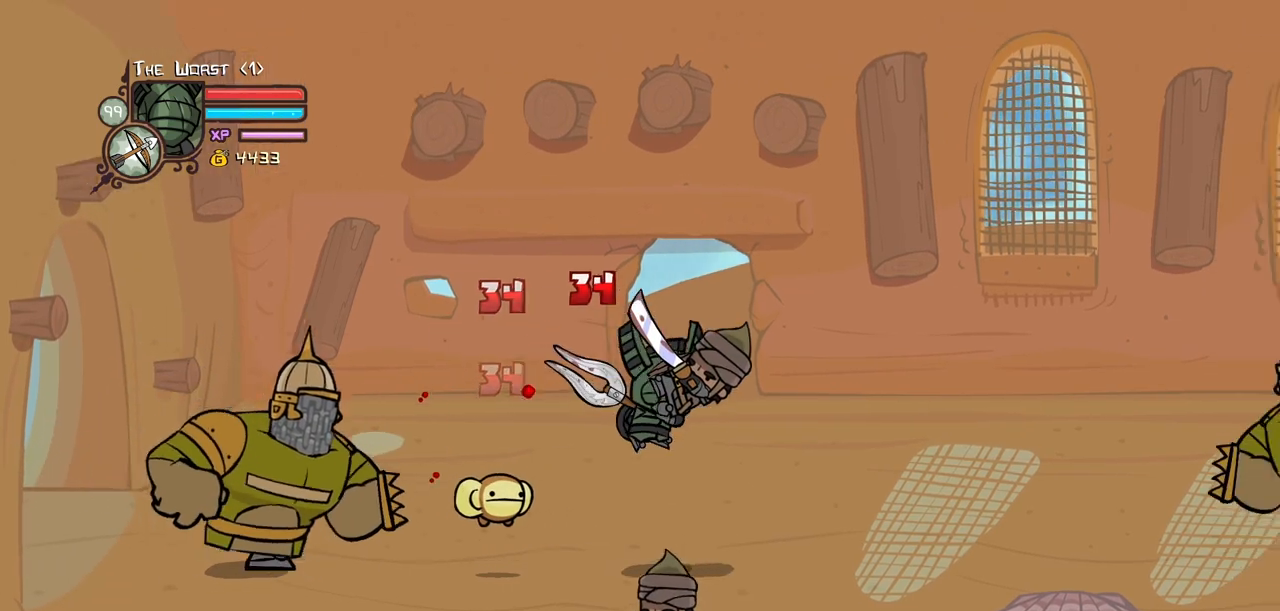
{"keys": ["heavy", "right"], "events": [[134, "heavy", "down"], [184, "light", "up"], [234, "right", "up"], [367, "heavy", "up"], [417, "heavy", "down"], [417, "right", "down"]]}
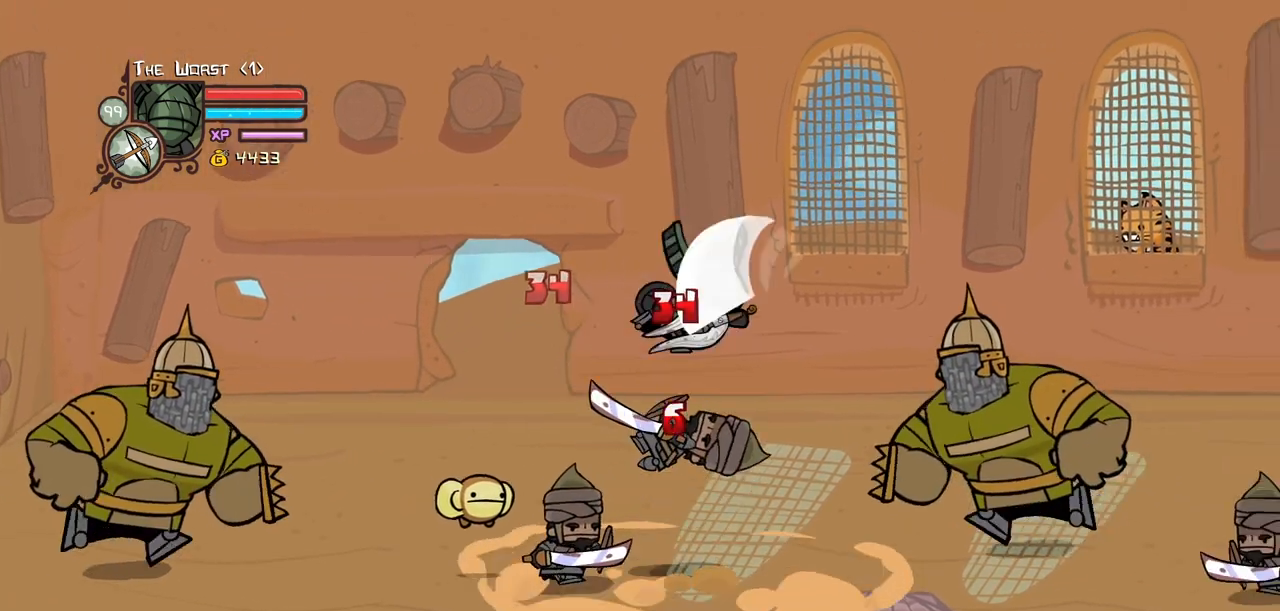
{"keys": ["heavy"], "events": [[100, "right", "up"], [150, "heavy", "up"], [150, "left", "down"], [250, "left", "up"], [250, "light", "down"], [334, "heavy", "down"], [334, "left", "down"], [434, "left", "up"], [434, "light", "up"]]}
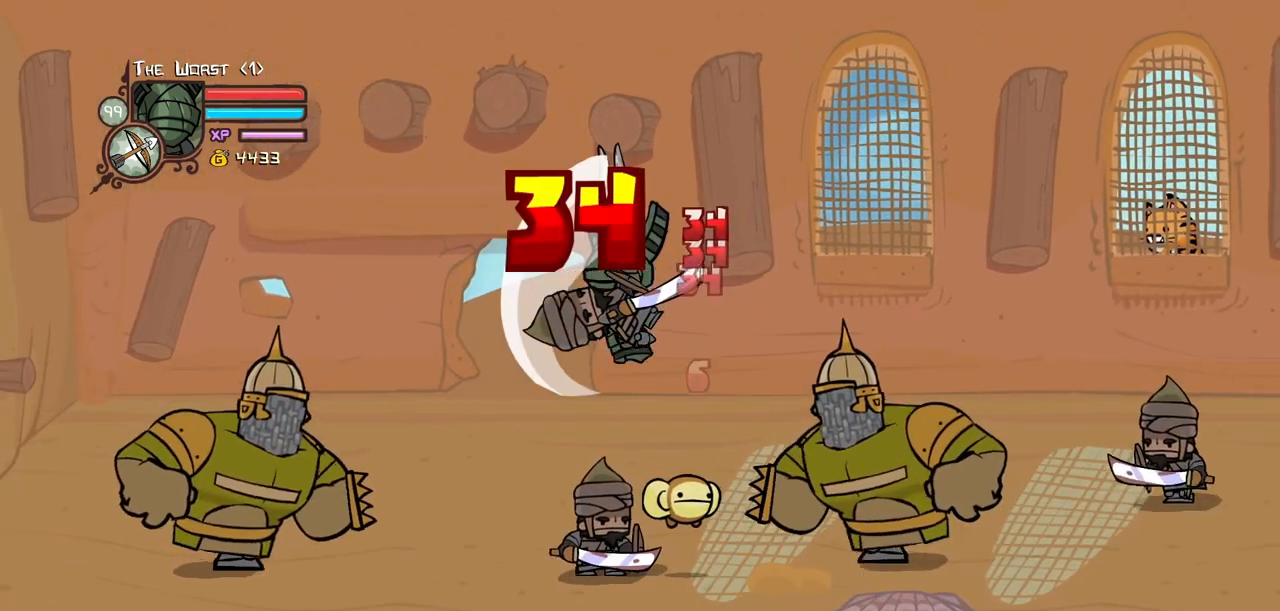
{"keys": ["heavy"], "events": [[67, "heavy", "up"], [117, "heavy", "down"], [167, "left", "down"], [267, "right", "down"], [300, "left", "up"], [350, "heavy", "up"], [350, "right", "up"], [450, "heavy", "down"]]}
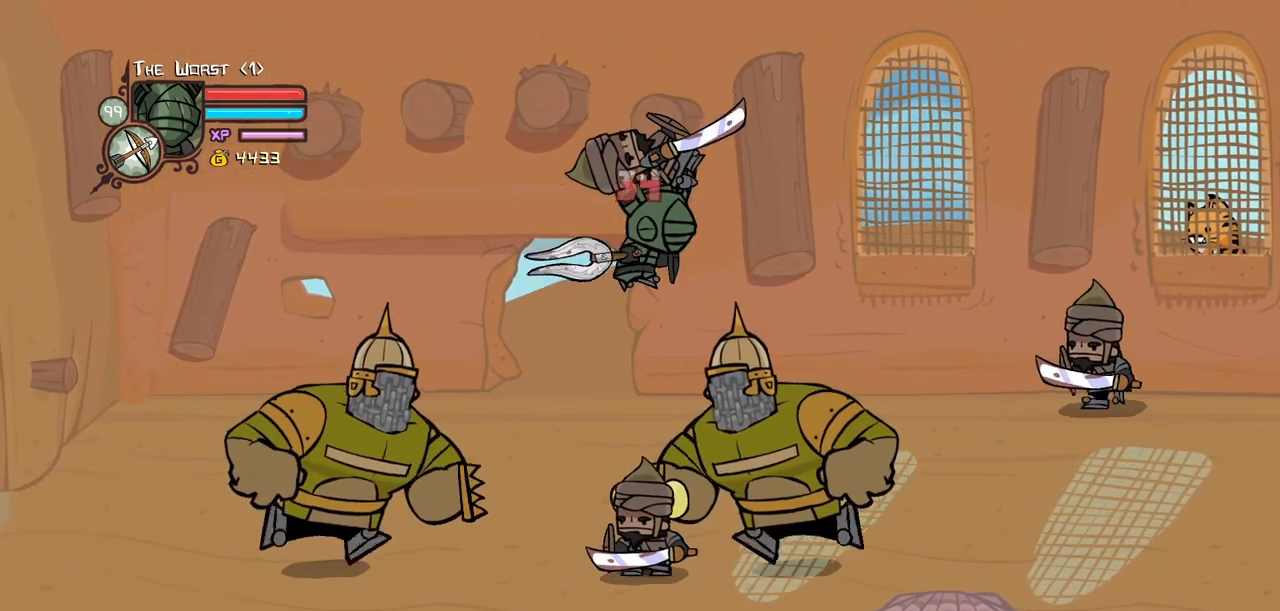
{"keys": ["light", "right"], "events": [[134, "light", "down"], [184, "heavy", "up"], [234, "right", "down"], [367, "light", "up"], [417, "light", "down"]]}
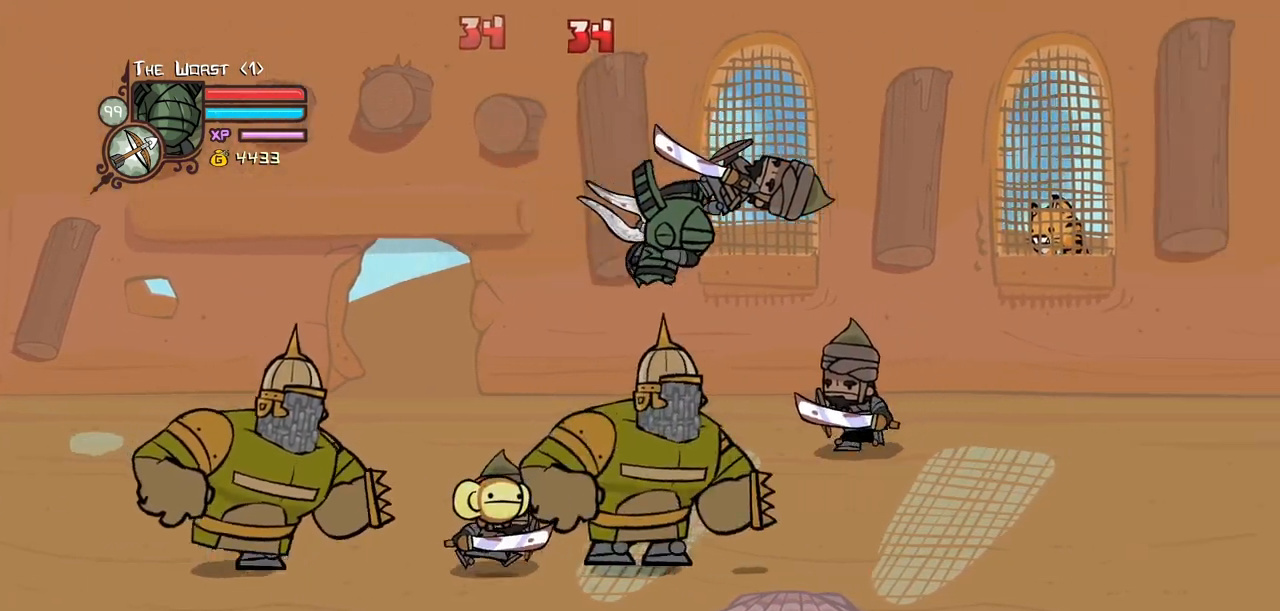
{"keys": ["right"], "events": [[100, "light", "up"], [200, "light", "down"], [334, "light", "up"]]}
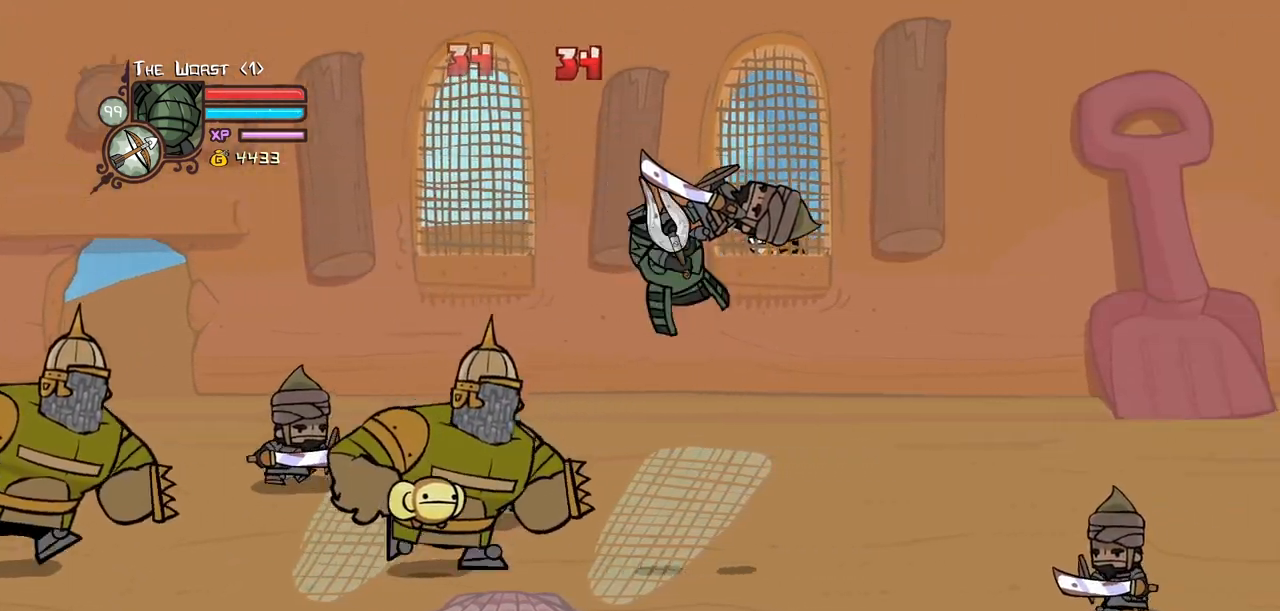
{"keys": ["light", "right"], "events": [[67, "light", "down"], [217, "light", "up"], [267, "light", "down"], [450, "light", "up"], [500, "light", "down"]]}
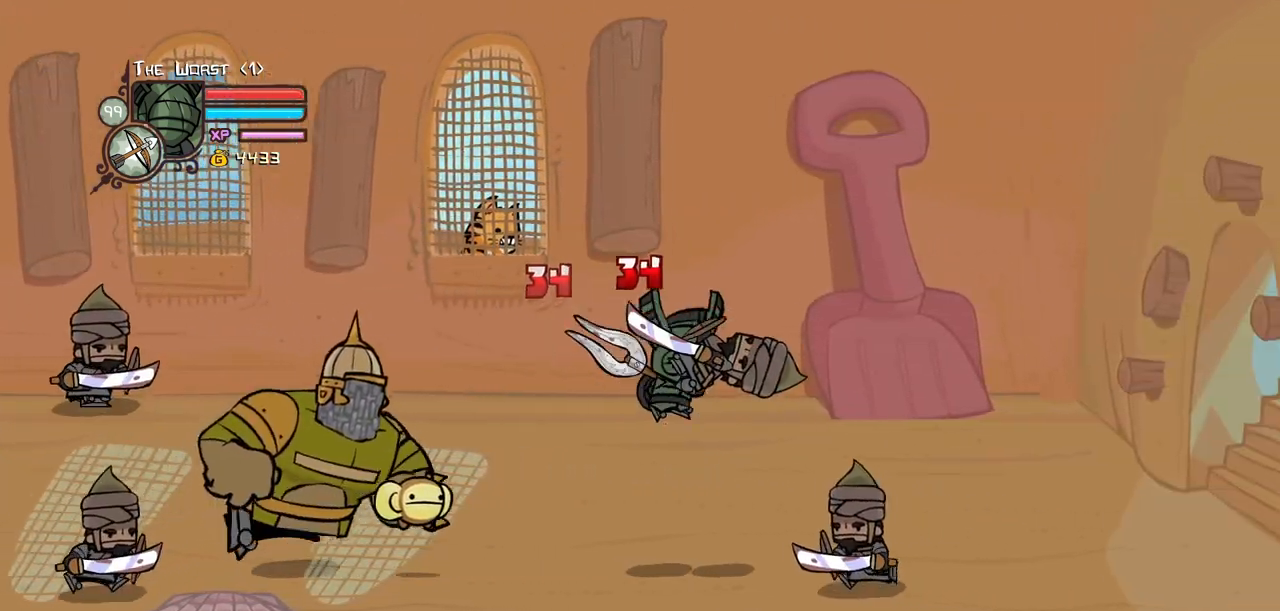
{"keys": [], "events": [[184, "heavy", "down"], [234, "light", "up"], [417, "heavy", "up"], [417, "right", "up"]]}
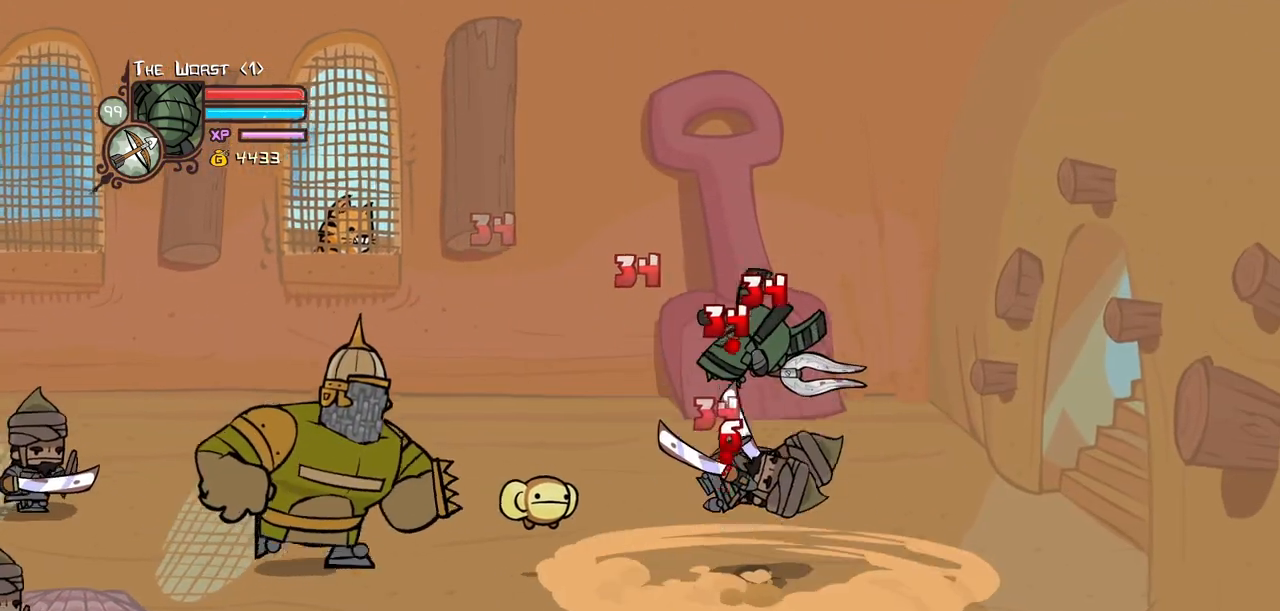
{"keys": ["heavy"], "events": [[17, "right", "down"], [100, "light", "down"], [134, "left", "down"], [250, "heavy", "down"], [250, "left", "up"], [250, "right", "up"], [284, "light", "up"], [434, "heavy", "up"], [484, "heavy", "down"]]}
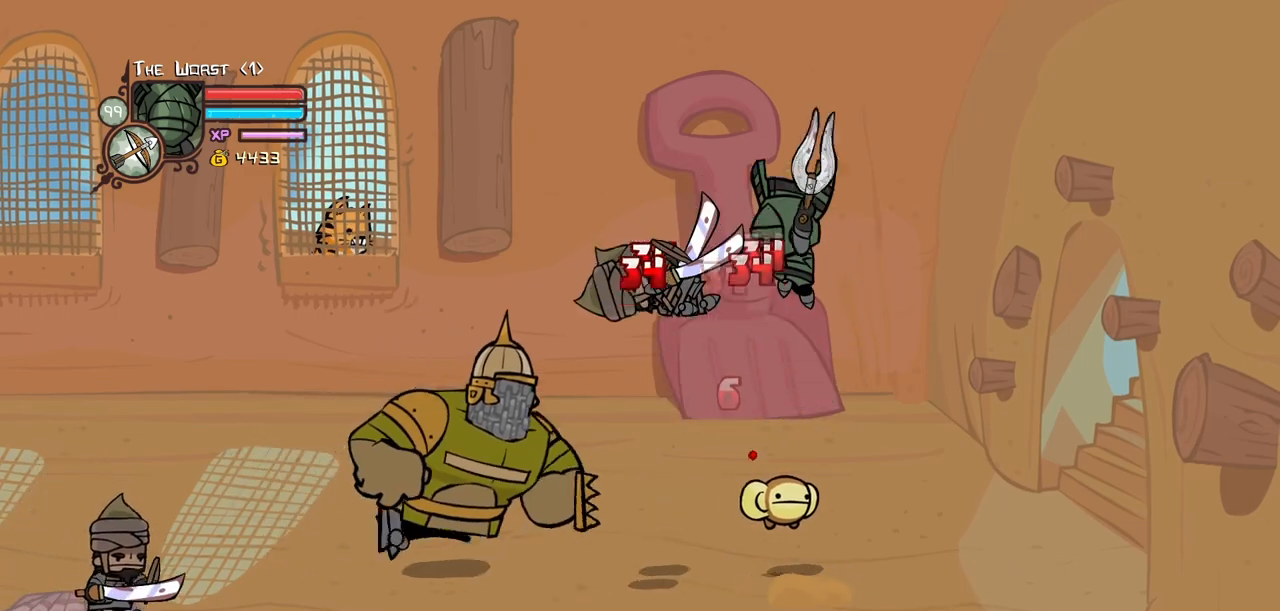
{"keys": ["left", "light"], "events": [[200, "heavy", "up"], [250, "heavy", "down"], [350, "left", "down"], [450, "heavy", "up"], [500, "light", "down"]]}
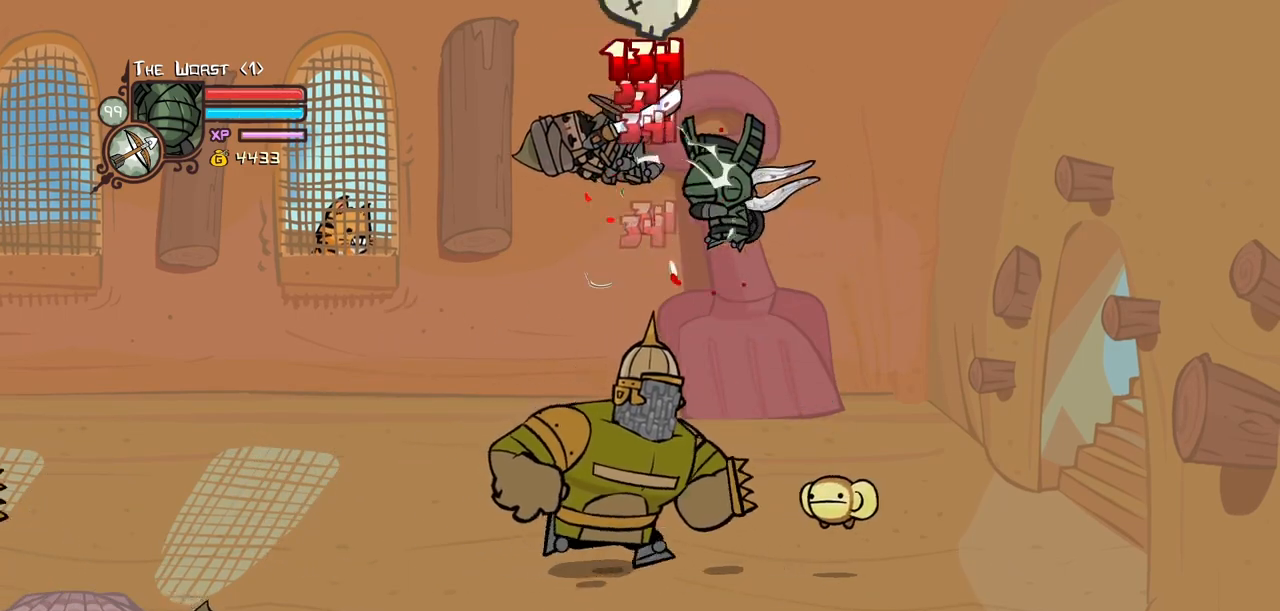
{"keys": ["left", "light"]}
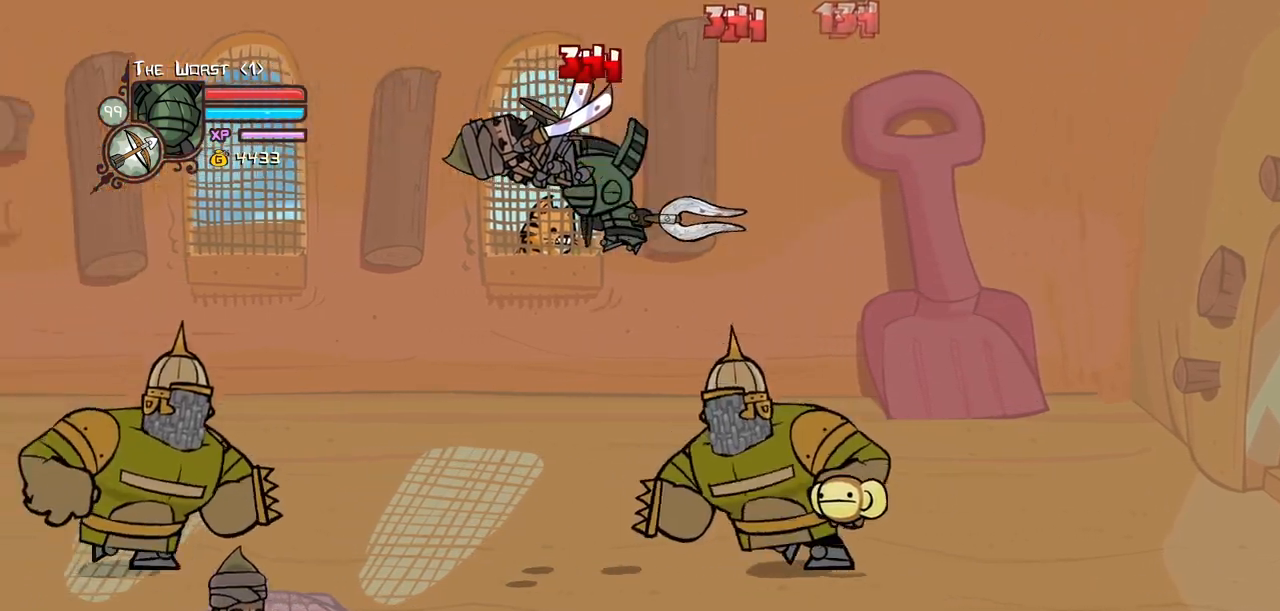
{"keys": ["left", "light"], "events": [[100, "light", "up"], [384, "light", "down"]]}
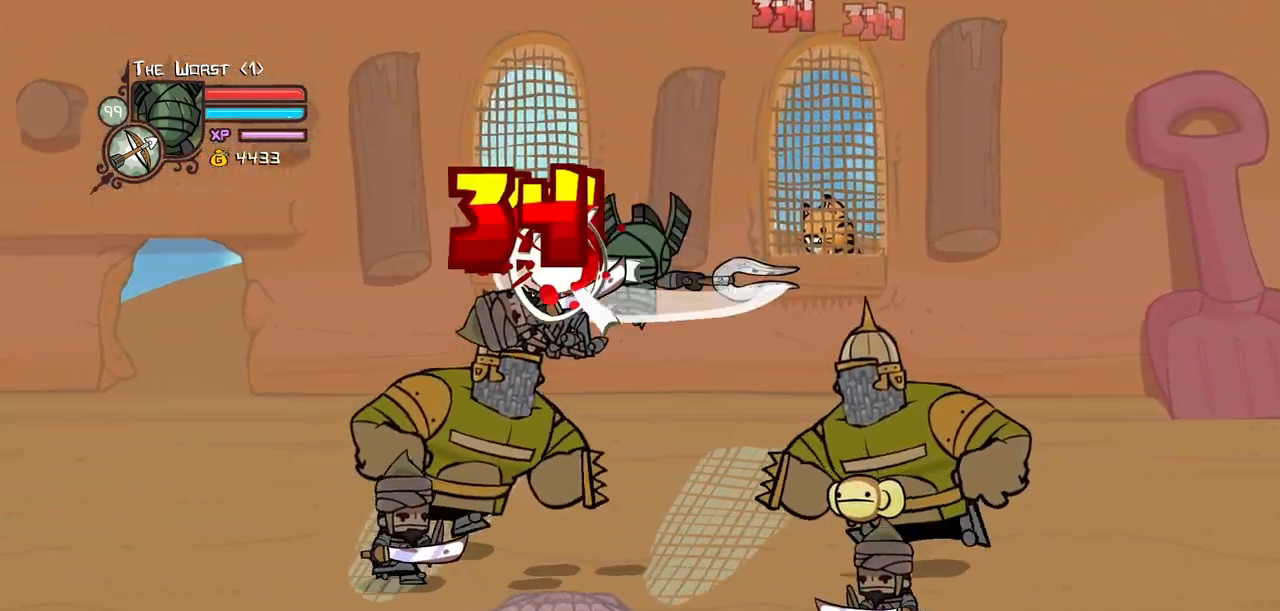
{"keys": ["left"], "events": [[34, "light", "up"], [67, "light", "down"], [217, "light", "up"], [300, "light", "down"], [400, "left", "up"], [450, "light", "up"], [500, "left", "down"]]}
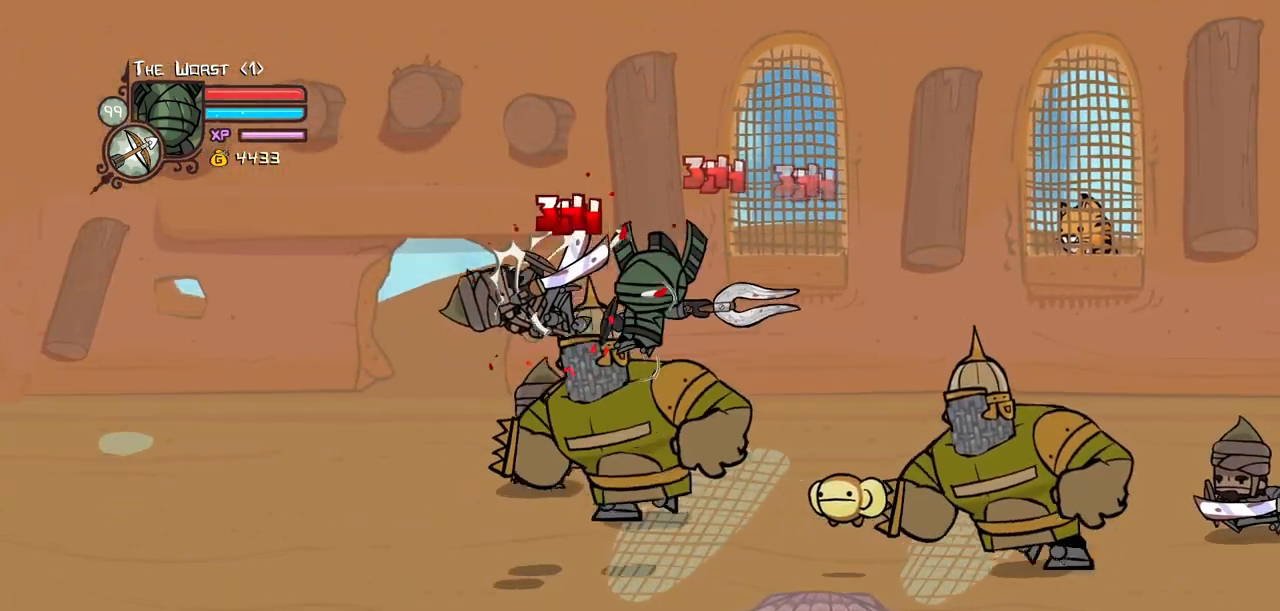
{"keys": ["heavy", "left"], "events": [[50, "light", "down"], [184, "light", "up"], [234, "light", "down"], [417, "light", "up"], [467, "heavy", "down"]]}
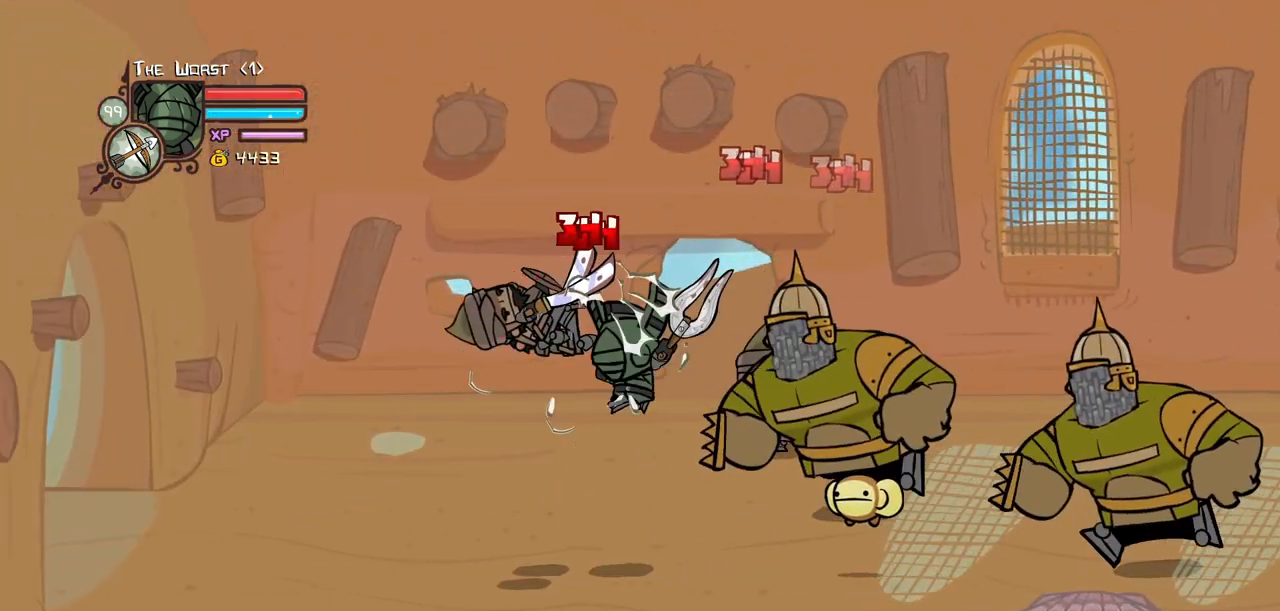
{"keys": [], "events": [[200, "heavy", "up"], [200, "left", "up"], [250, "heavy", "down"], [484, "heavy", "up"]]}
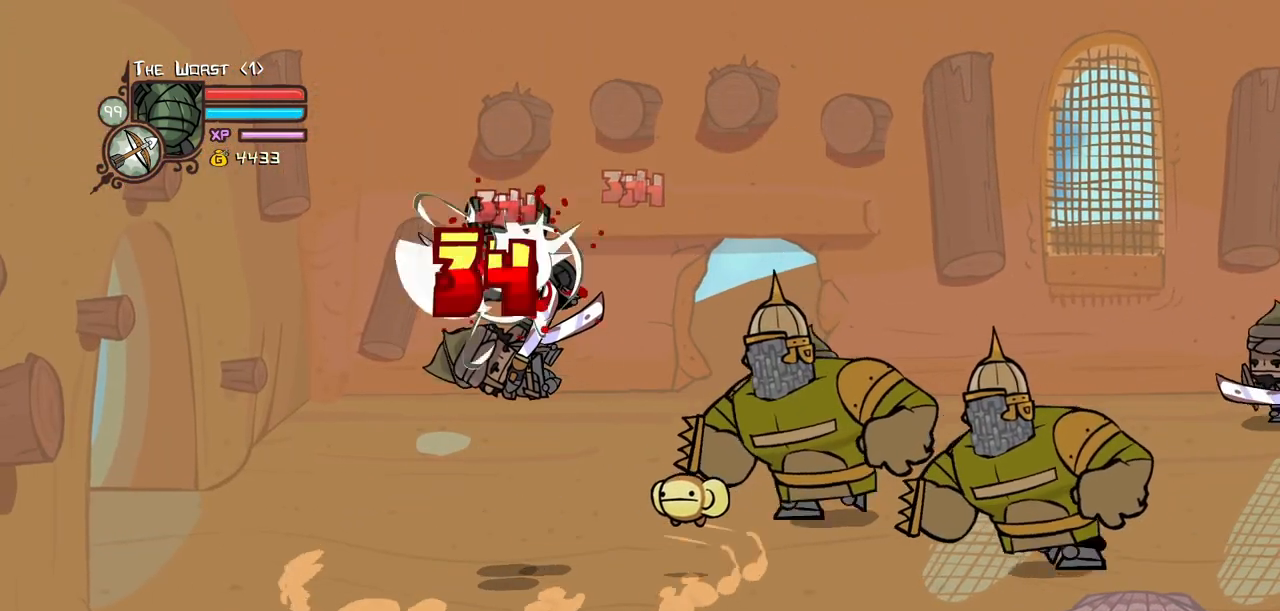
{"keys": ["heavy", "left"], "events": [[84, "light", "down"], [117, "left", "down"], [217, "light", "up"], [267, "light", "down"], [450, "heavy", "down"], [450, "light", "up"]]}
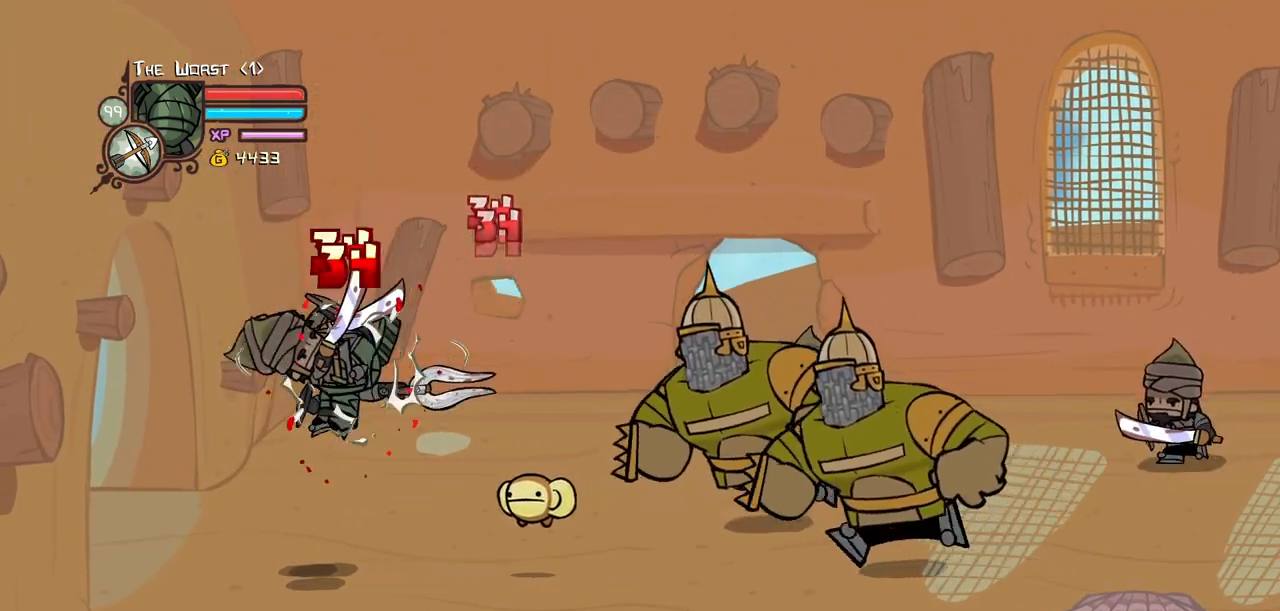
{"keys": ["heavy", "light", "right"], "events": [[284, "heavy", "up"], [284, "right", "down"], [317, "left", "up"], [367, "light", "down"], [417, "heavy", "down"]]}
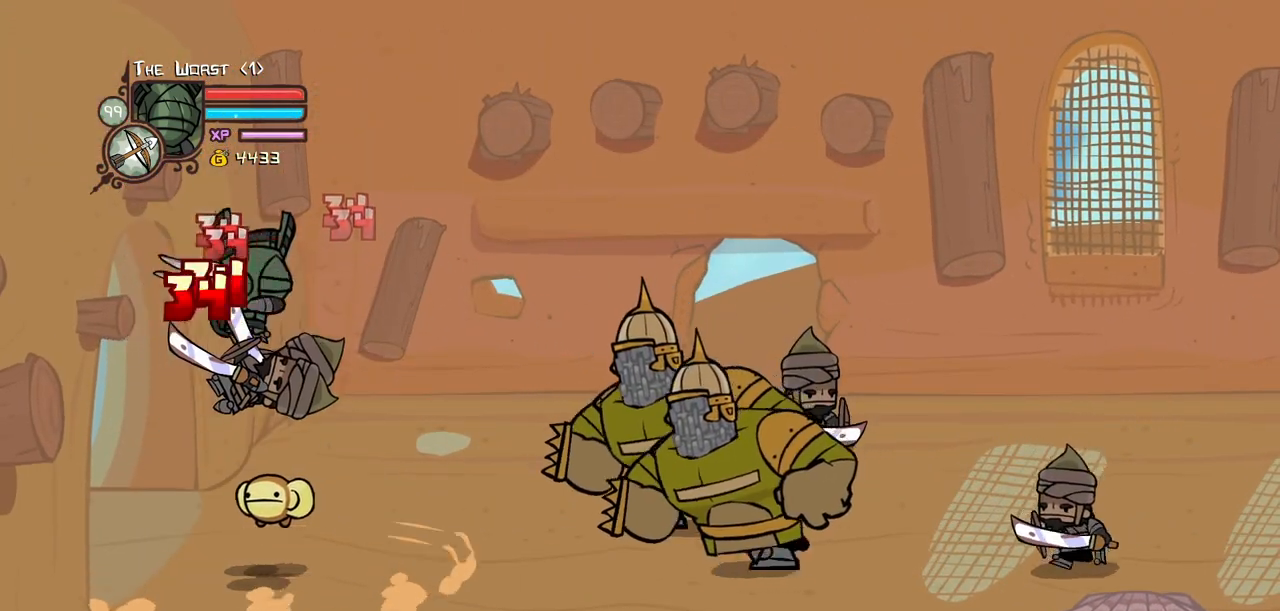
{"keys": [], "events": [[17, "light", "up"], [50, "right", "up"], [150, "light", "down"], [200, "heavy", "up"], [484, "light", "up"]]}
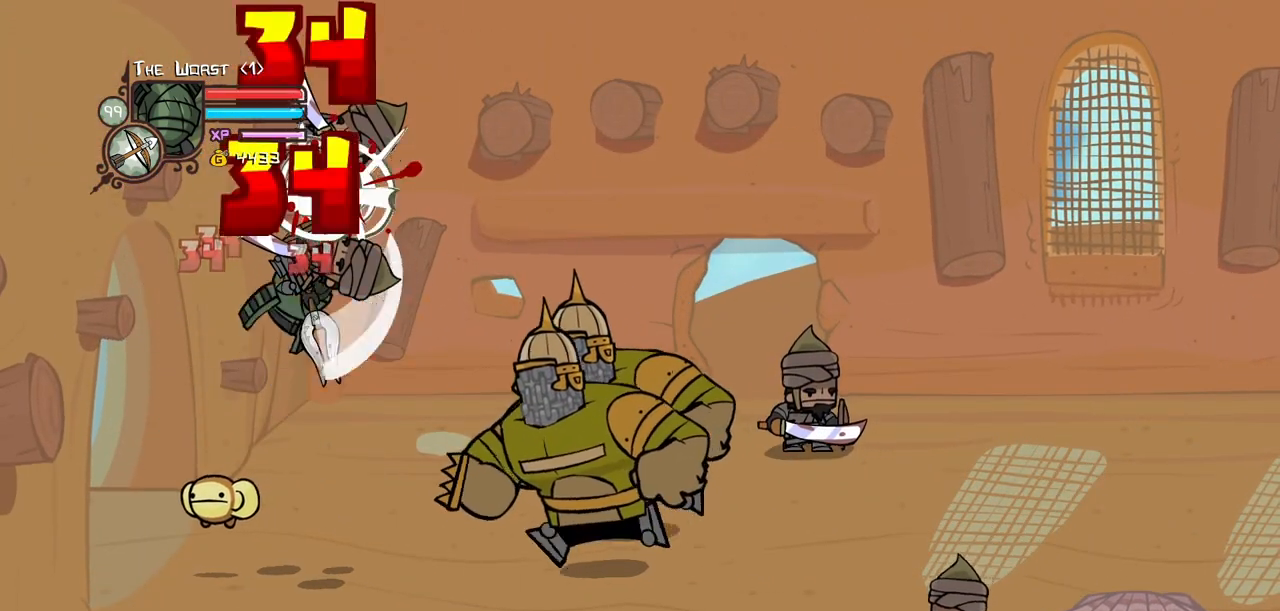
{"keys": ["light"], "events": [[34, "light", "down"], [217, "light", "up"], [267, "light", "down"], [350, "right", "down"], [400, "right", "up"], [450, "light", "up"], [500, "light", "down"]]}
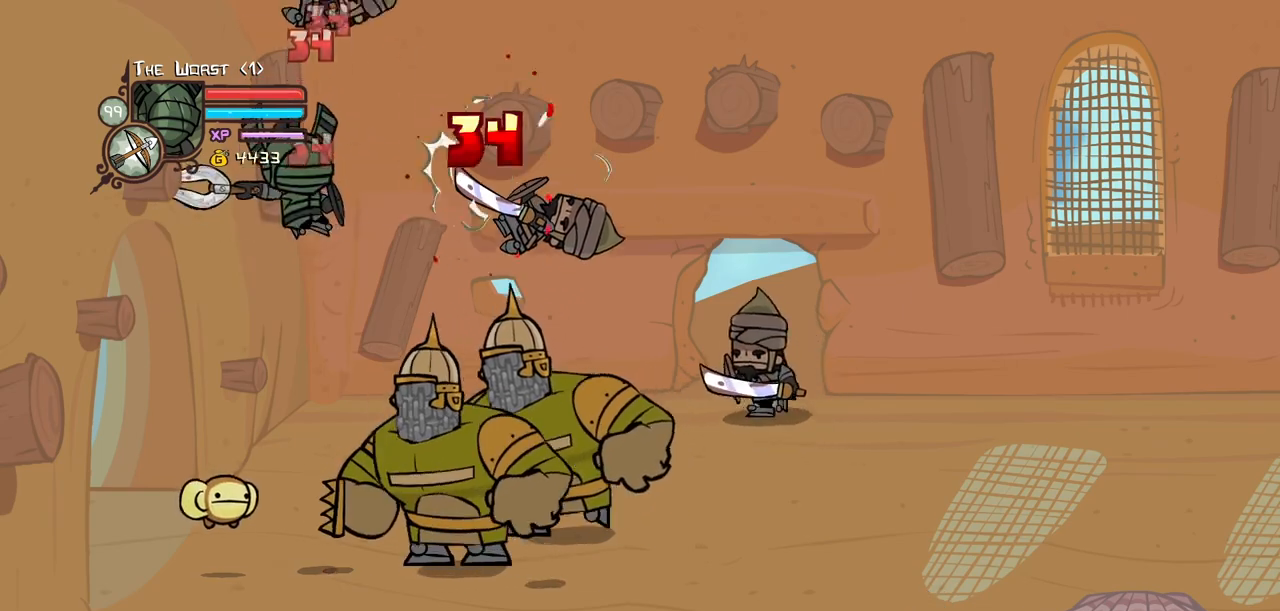
{"keys": ["light", "right"], "events": [[184, "light", "up"], [184, "right", "down"], [234, "light", "down"], [417, "light", "up"], [467, "light", "down"]]}
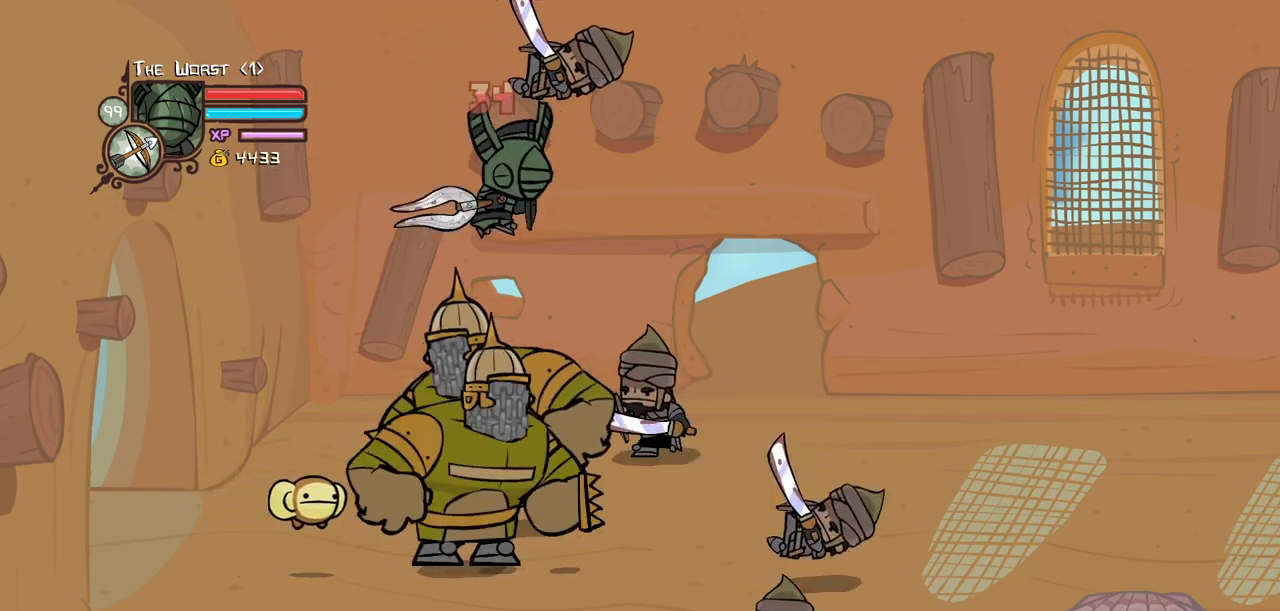
{"keys": ["light", "right"], "events": [[100, "light", "up"], [434, "light", "down"]]}
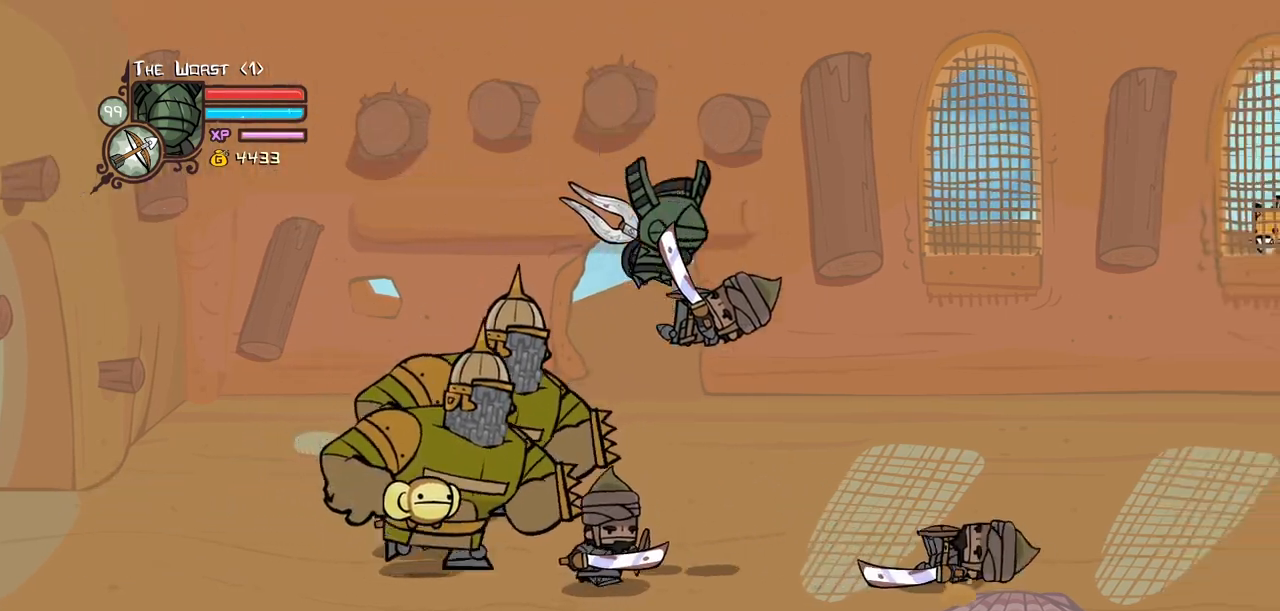
{"keys": [], "events": [[67, "light", "up"], [117, "light", "down"], [300, "light", "up"], [300, "right", "up"], [350, "light", "down"], [500, "light", "up"]]}
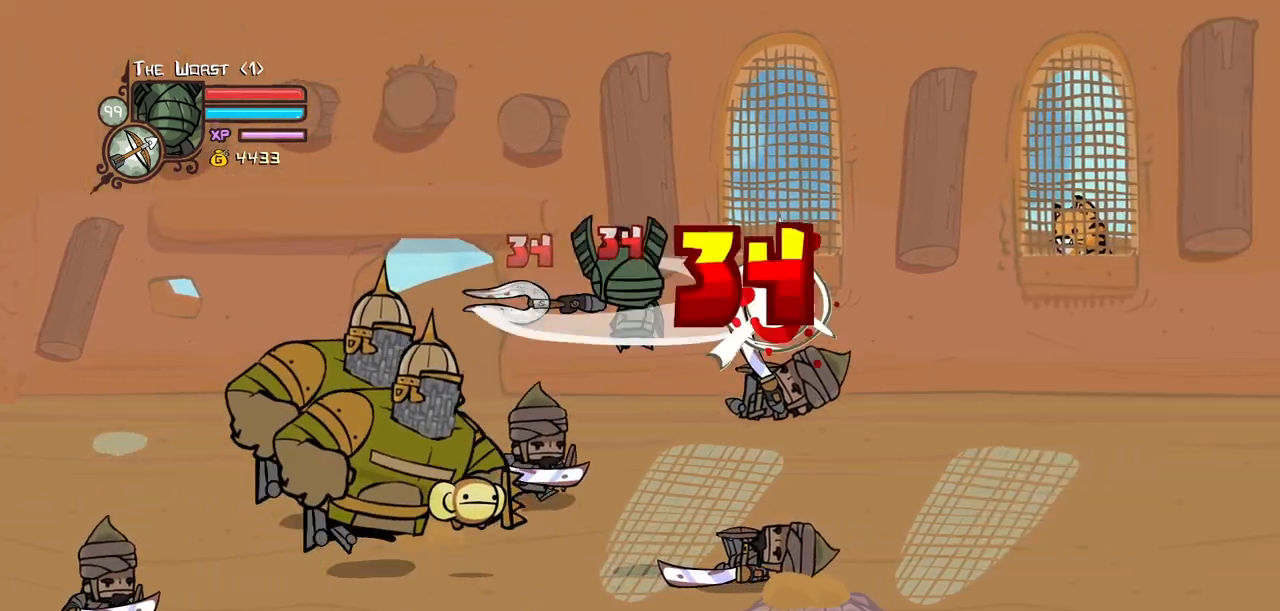
{"keys": [], "events": [[84, "right", "down"], [284, "heavy", "down"], [367, "right", "up"], [467, "heavy", "up"]]}